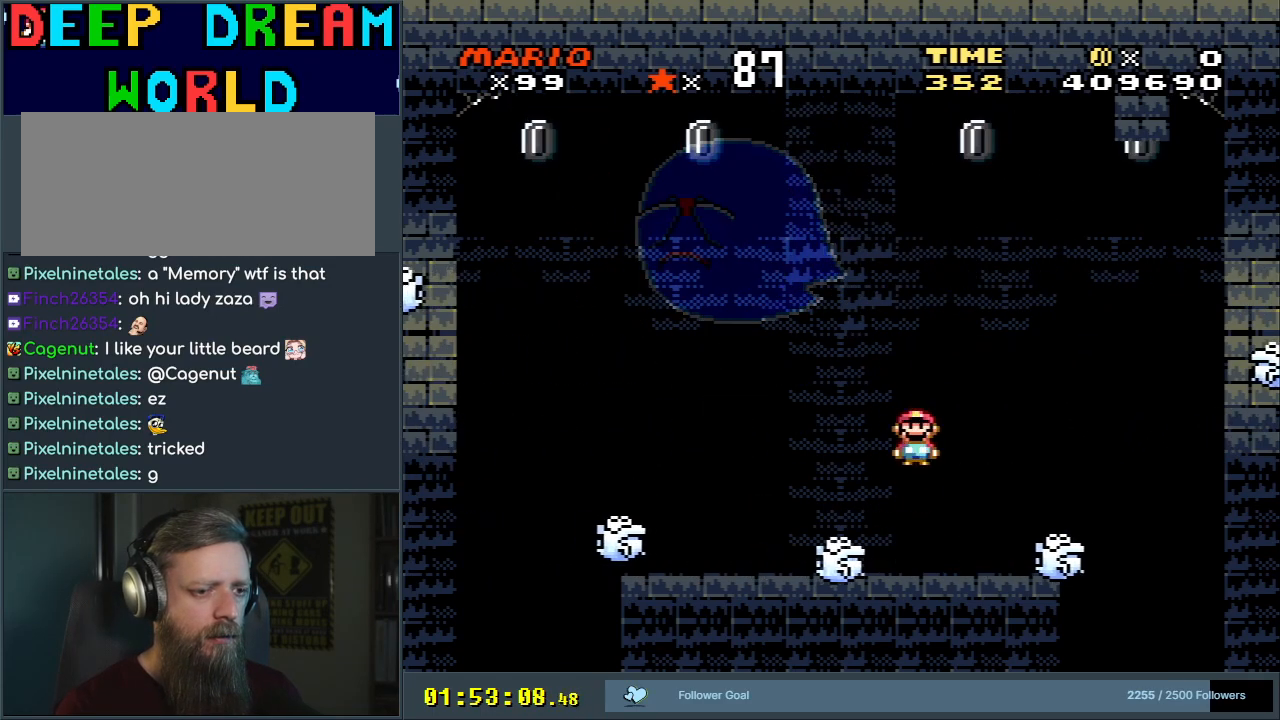
Gameplay with a controller (Nintendo layout); each line is a JSON object with the inputs held at the frame after it. "events" lists button and stick changes between this image and that frame as [ms after this image, input, new state], when the widget could be followed in between. Not read: L3 R3.
{"buttons": ["A", "X", "DPAD_RIGHT"], "events": [[233, "A", "down"], [450, "DPAD_RIGHT", "down"]]}
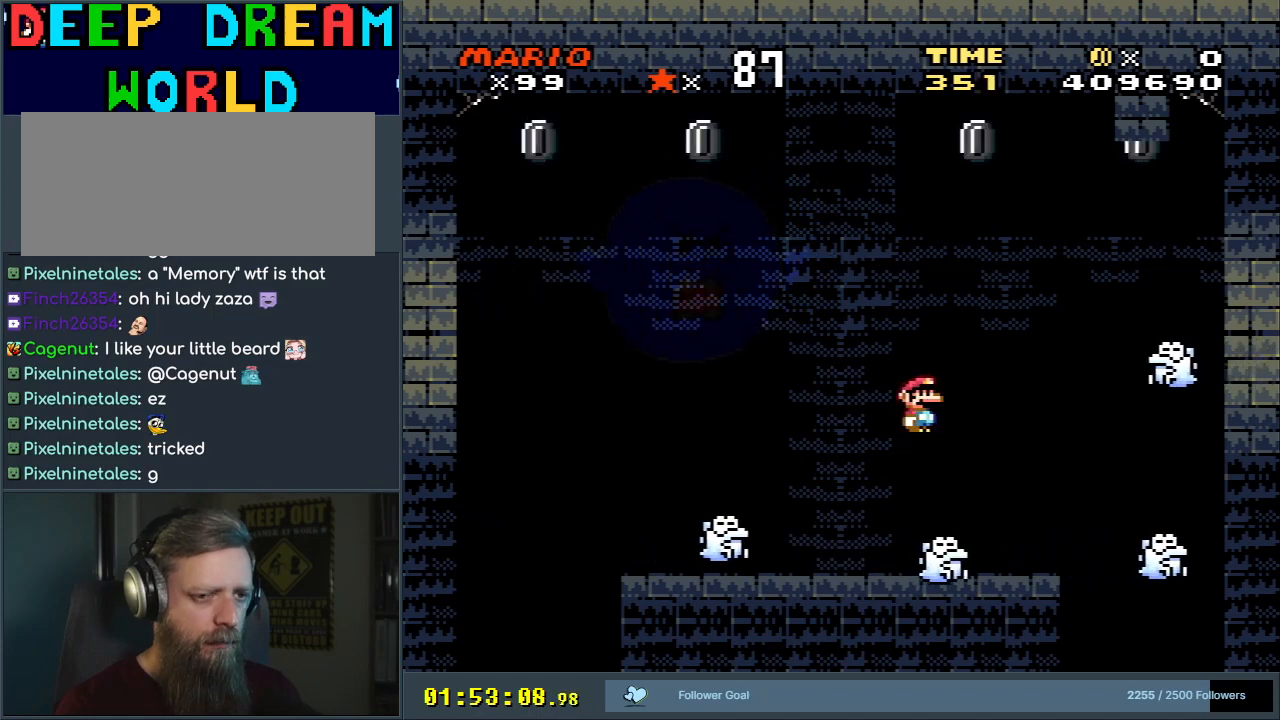
{"buttons": ["A", "X"], "events": [[83, "DPAD_RIGHT", "up"], [250, "DPAD_RIGHT", "down"], [267, "DPAD_UP", "down"], [283, "DPAD_UP", "up"], [450, "DPAD_RIGHT", "up"]]}
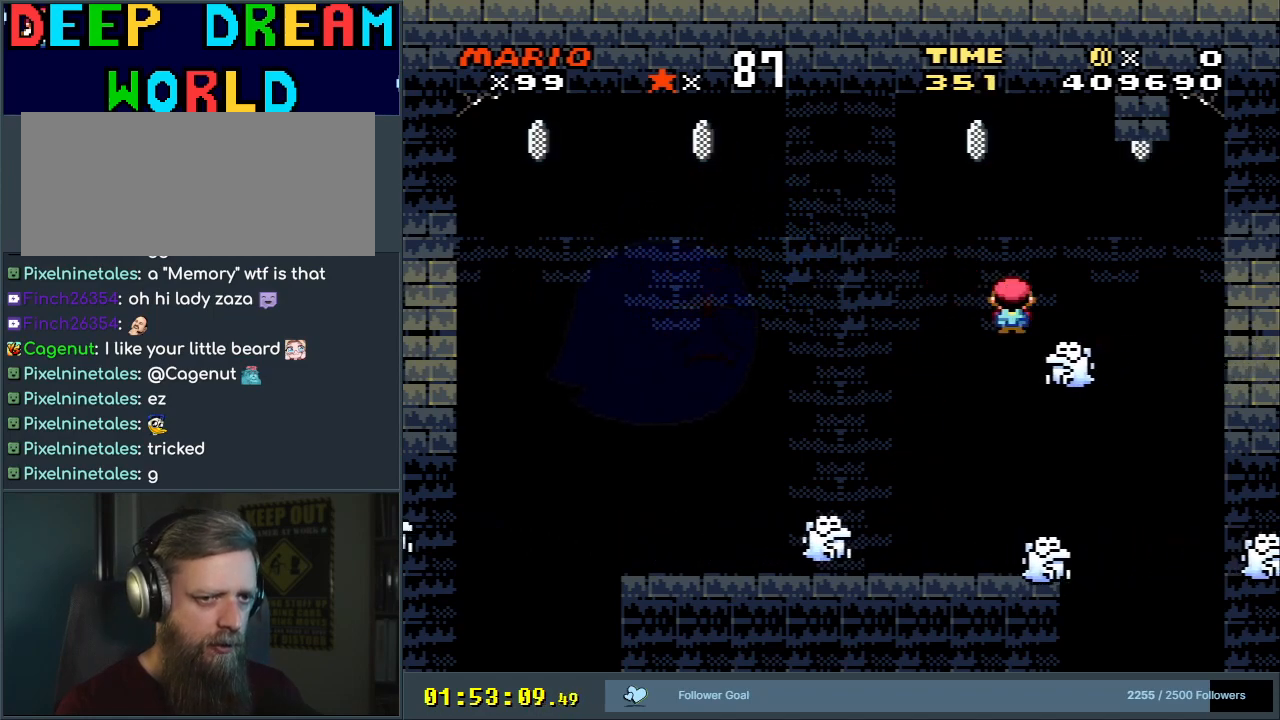
{"buttons": ["A", "DPAD_RIGHT"], "events": [[83, "DPAD_LEFT", "down"], [200, "DPAD_UP", "down"], [233, "DPAD_LEFT", "up"], [233, "DPAD_RIGHT", "down"], [233, "DPAD_UP", "up"], [433, "X", "up"]]}
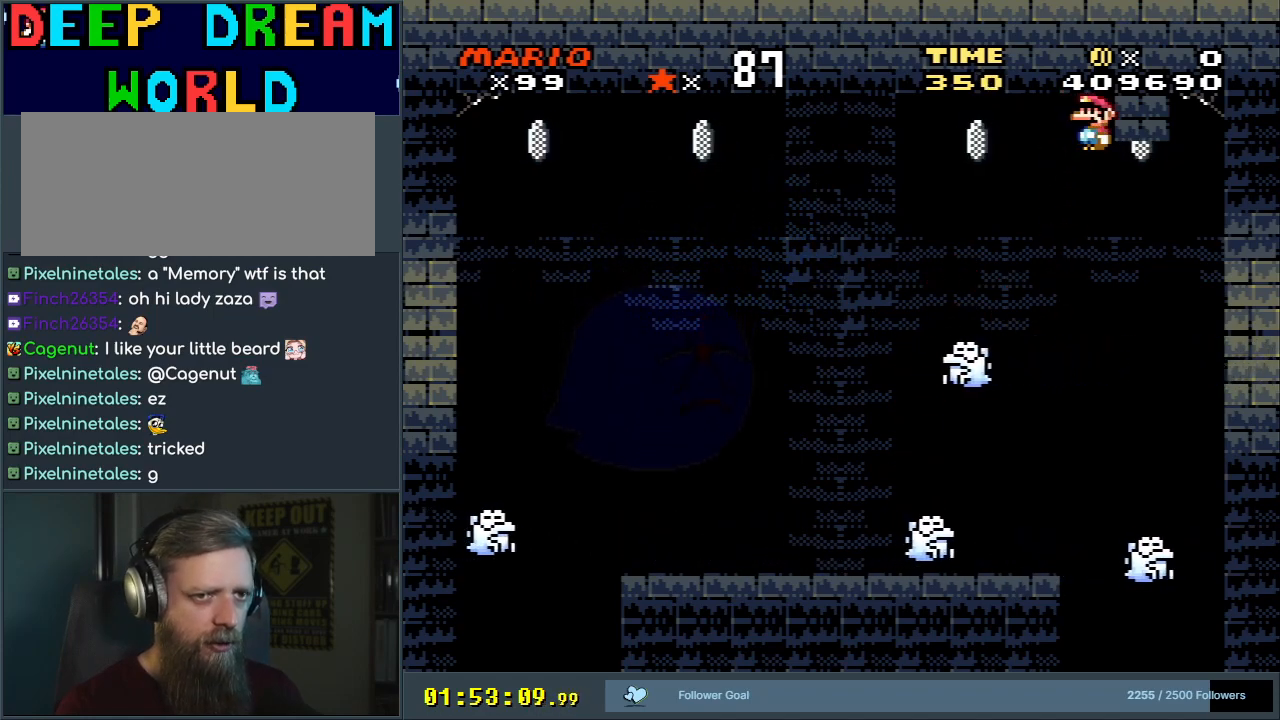
{"buttons": ["A", "X"], "events": [[50, "X", "down"], [100, "B", "down"], [100, "DPAD_RIGHT", "up"], [117, "B", "up"], [117, "DPAD_LEFT", "down"], [467, "DPAD_LEFT", "up"]]}
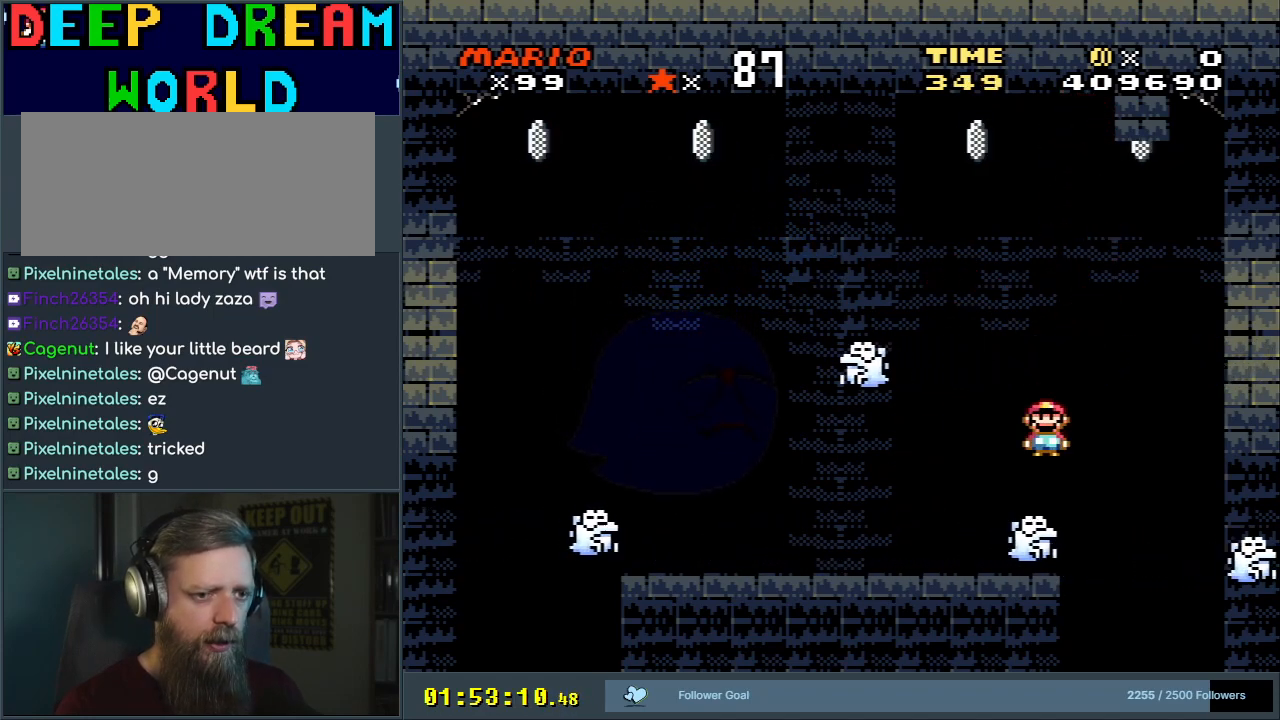
{"buttons": ["X"], "events": [[17, "DPAD_RIGHT", "down"], [150, "DPAD_RIGHT", "up"], [250, "DPAD_LEFT", "down"], [267, "A", "up"], [350, "DPAD_LEFT", "up"]]}
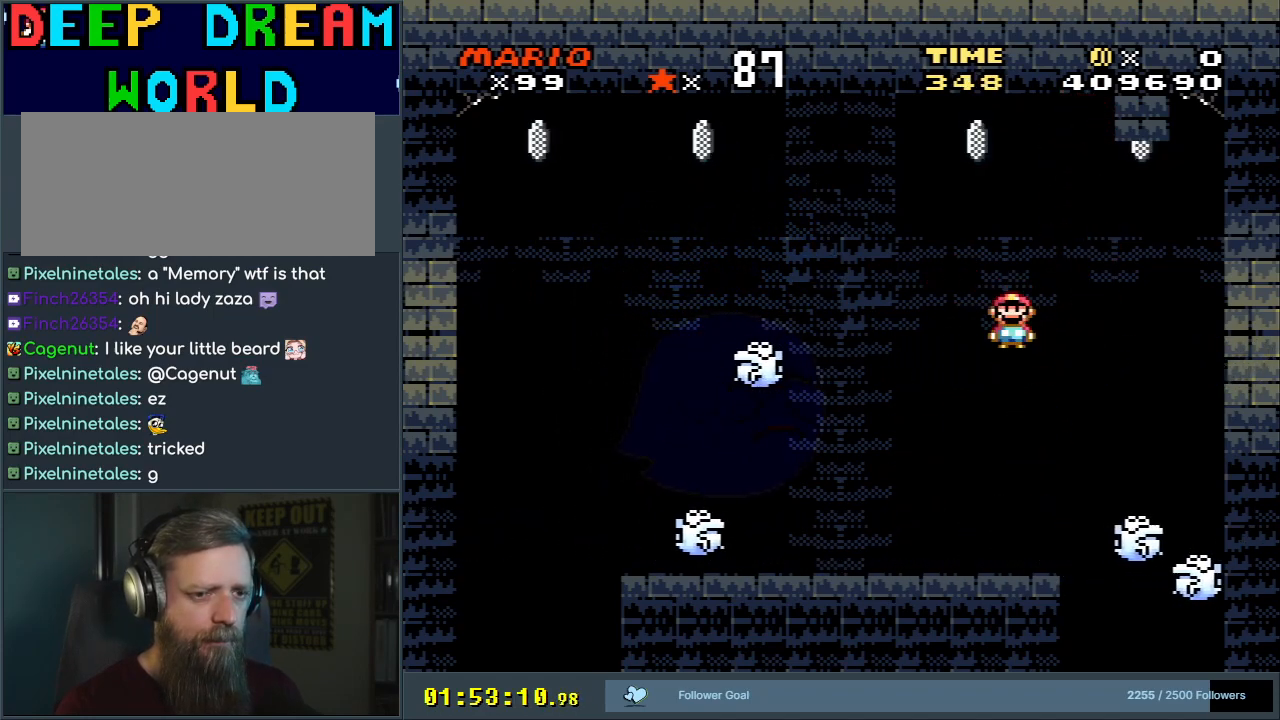
{"buttons": ["A", "X"], "events": [[467, "A", "down"]]}
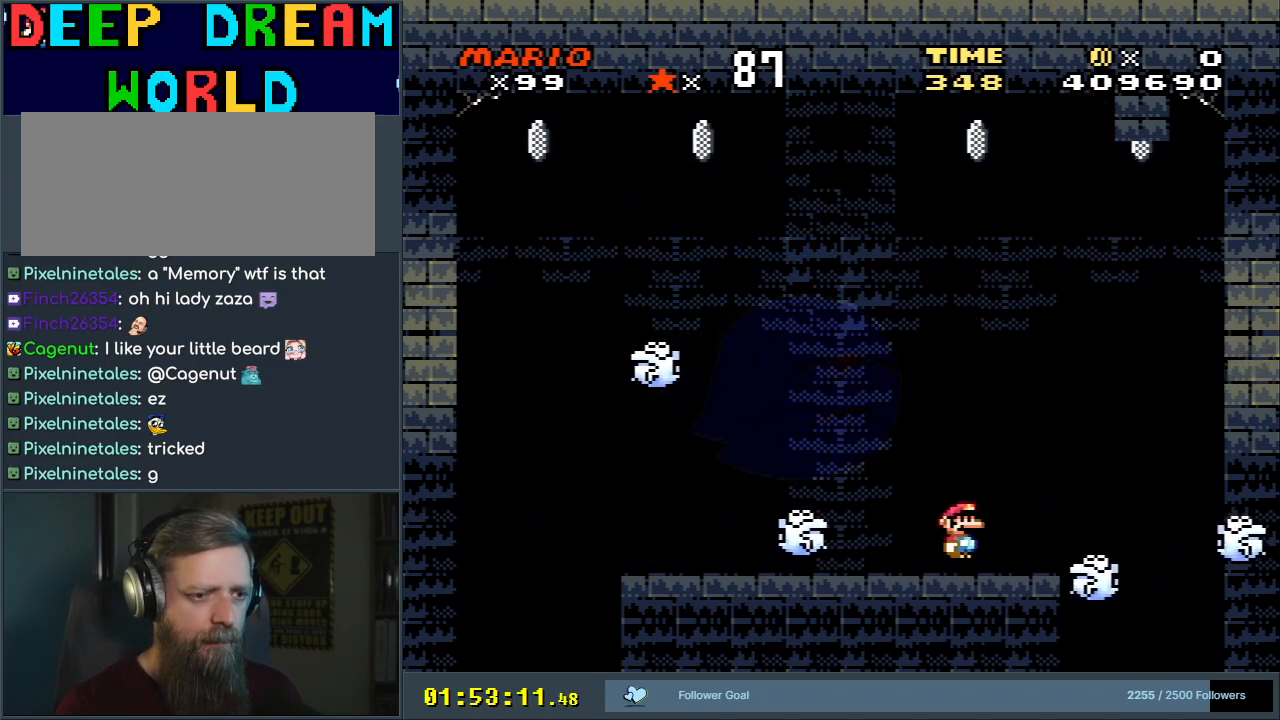
{"buttons": ["X"], "events": [[433, "A", "up"]]}
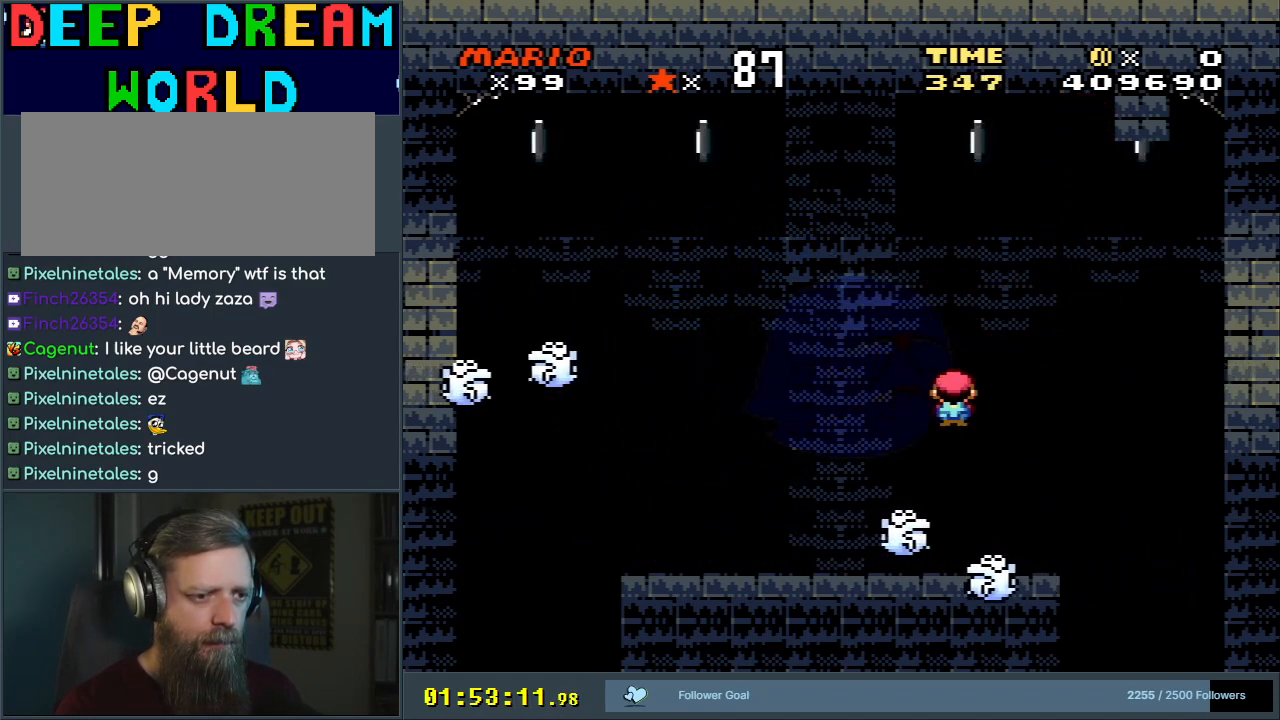
{"buttons": ["X"], "events": [[33, "A", "down"], [217, "DPAD_RIGHT", "down"], [233, "A", "up"], [417, "DPAD_RIGHT", "up"]]}
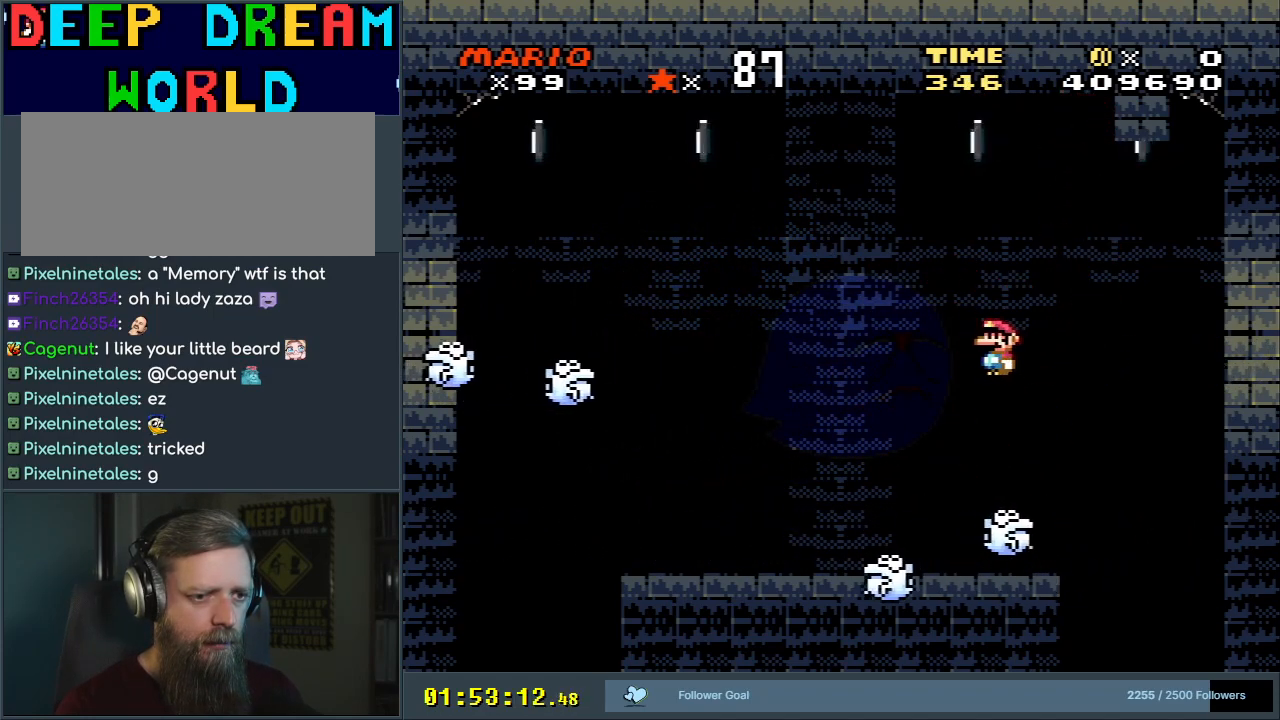
{"buttons": ["A", "X", "DPAD_LEFT"], "events": [[100, "DPAD_LEFT", "down"], [150, "A", "down"]]}
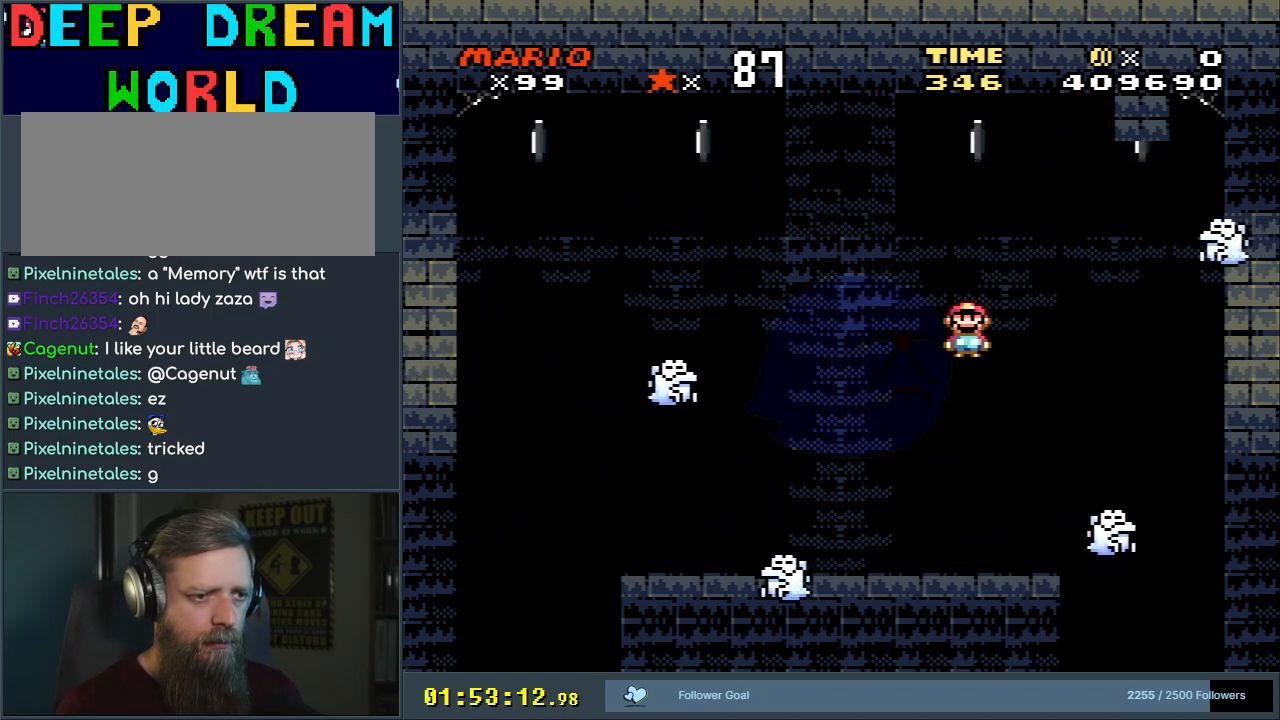
{"buttons": ["X"], "events": [[167, "DPAD_LEFT", "up"], [333, "DPAD_RIGHT", "down"], [383, "A", "up"], [500, "DPAD_RIGHT", "up"]]}
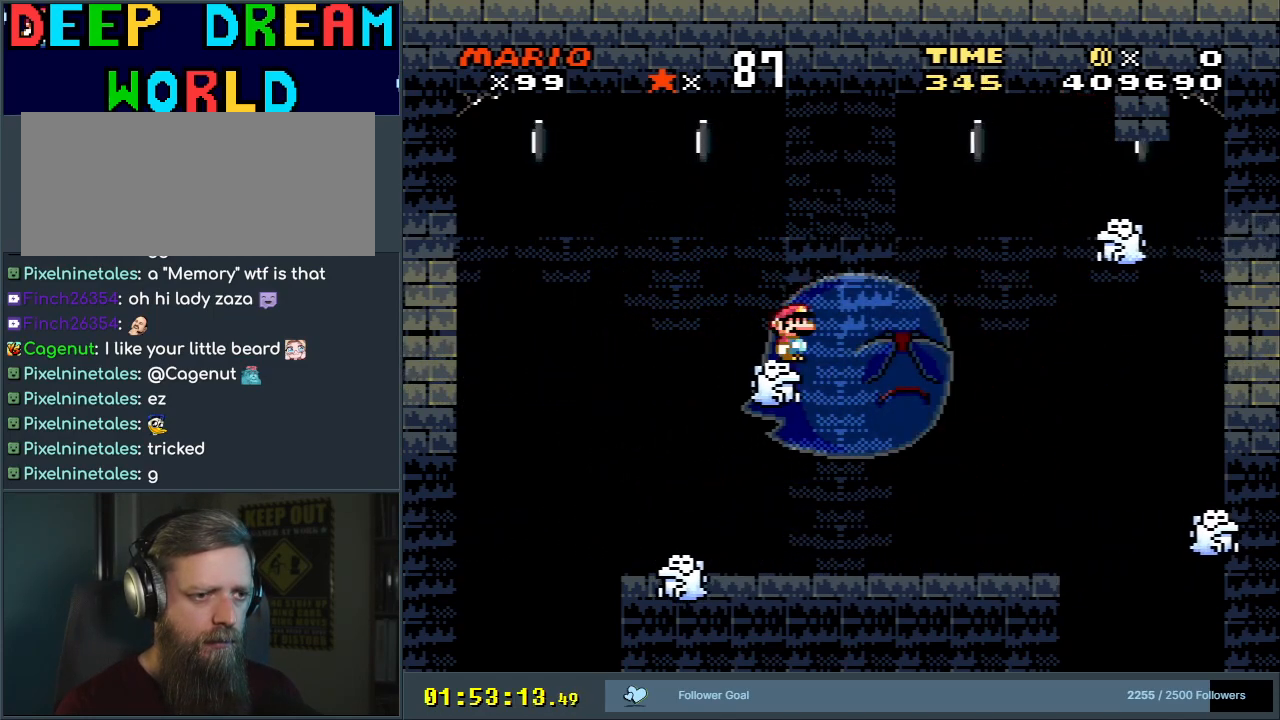
{"buttons": ["X"], "events": []}
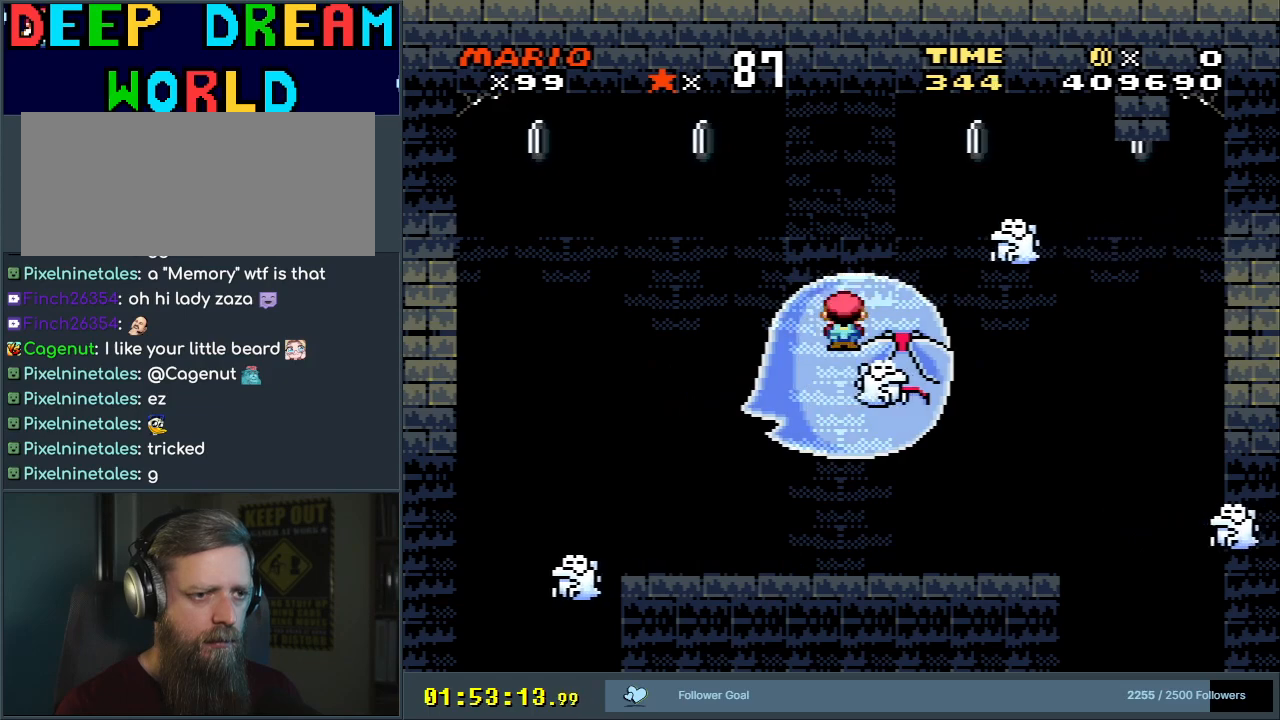
{"buttons": ["A", "X"], "events": [[17, "A", "down"], [50, "DPAD_RIGHT", "down"], [217, "DPAD_RIGHT", "up"], [267, "A", "up"], [350, "DPAD_RIGHT", "down"], [400, "A", "down"], [467, "DPAD_RIGHT", "up"]]}
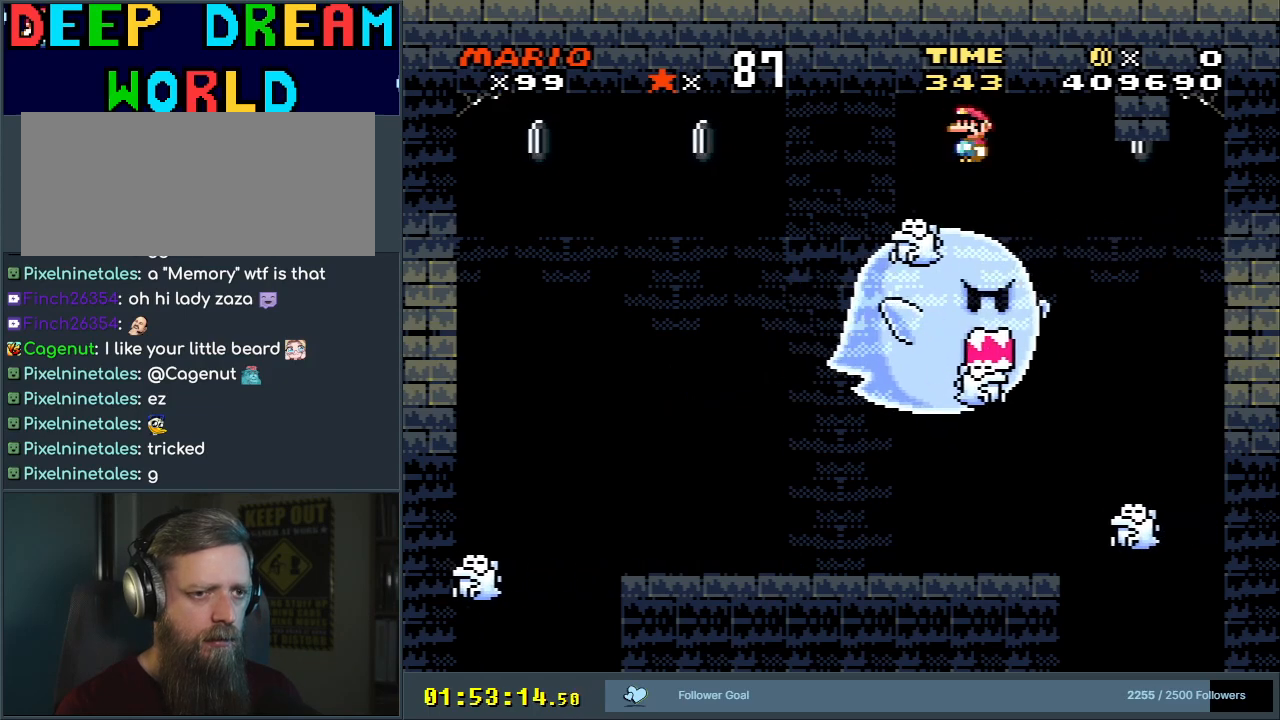
{"buttons": ["X", "DPAD_RIGHT"], "events": [[83, "DPAD_LEFT", "down"], [183, "A", "up"], [200, "DPAD_LEFT", "up"], [283, "DPAD_RIGHT", "down"], [383, "DPAD_RIGHT", "up"], [483, "DPAD_RIGHT", "down"]]}
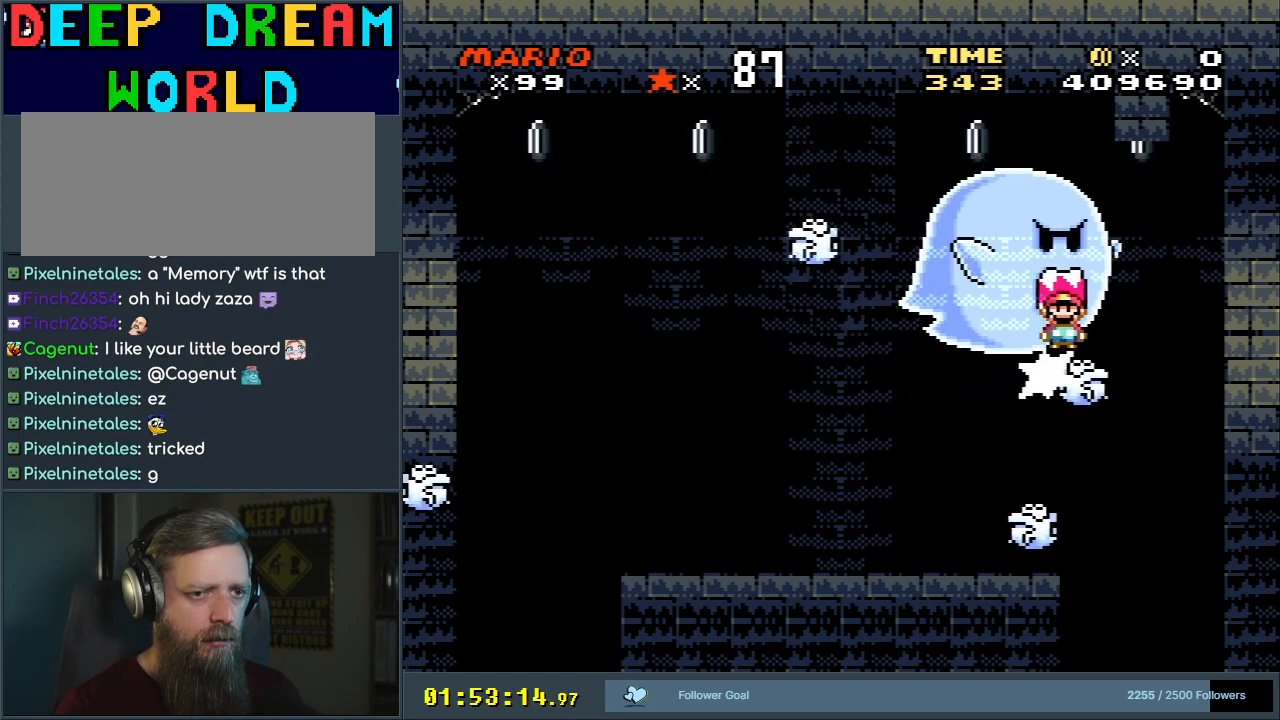
{"buttons": ["A", "X", "DPAD_RIGHT"], "events": [[83, "DPAD_RIGHT", "up"], [133, "A", "down"], [133, "DPAD_LEFT", "down"], [317, "DPAD_LEFT", "up"], [350, "DPAD_RIGHT", "down"]]}
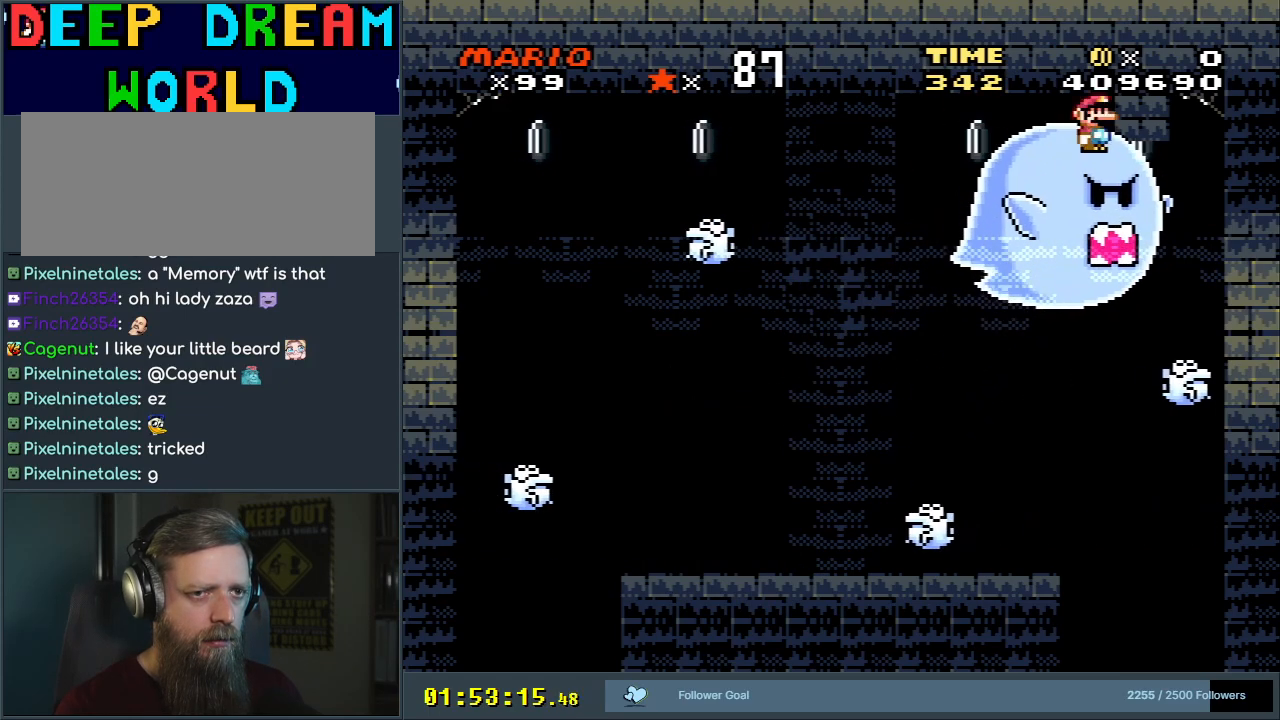
{"buttons": ["A", "DPAD_UP"], "events": [[33, "X", "up"], [133, "X", "down"], [217, "DPAD_RIGHT", "up"], [217, "DPAD_UP", "down"], [233, "DPAD_LEFT", "down"], [233, "DPAD_UP", "up"], [267, "DPAD_UP", "down"], [400, "DPAD_LEFT", "up"], [450, "DPAD_RIGHT", "down"], [467, "DPAD_RIGHT", "up"], [467, "X", "up"]]}
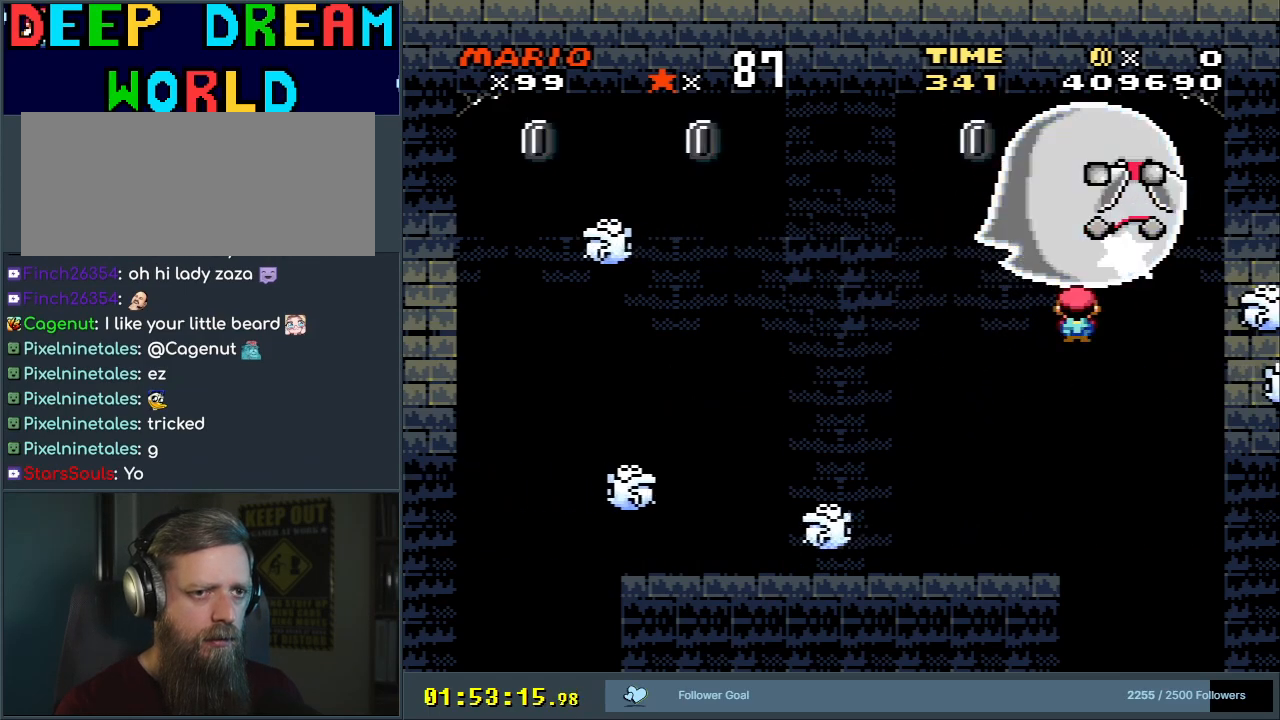
{"buttons": ["A", "X"], "events": [[17, "DPAD_LEFT", "down"], [50, "X", "down"], [83, "DPAD_UP", "up"], [267, "A", "up"], [267, "DPAD_LEFT", "up"], [383, "A", "down"]]}
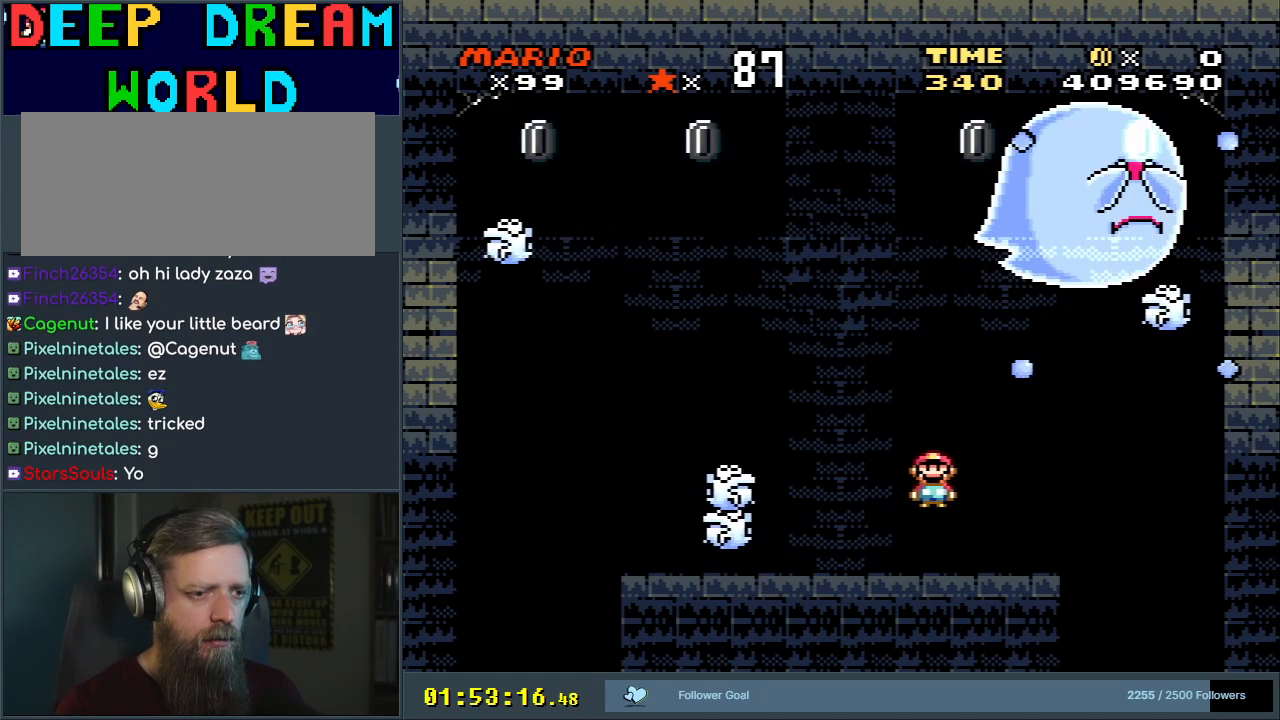
{"buttons": ["X"], "events": [[150, "A", "up"], [317, "DPAD_RIGHT", "down"], [400, "DPAD_RIGHT", "up"]]}
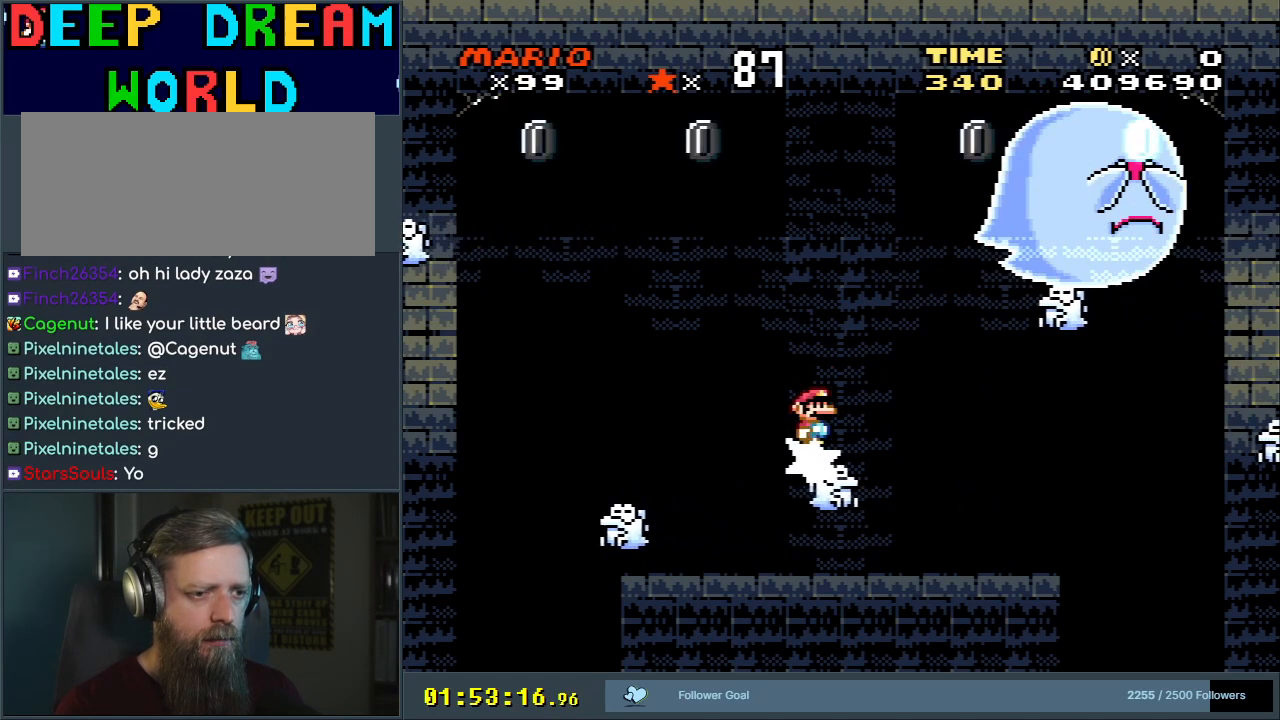
{"buttons": ["X"], "events": []}
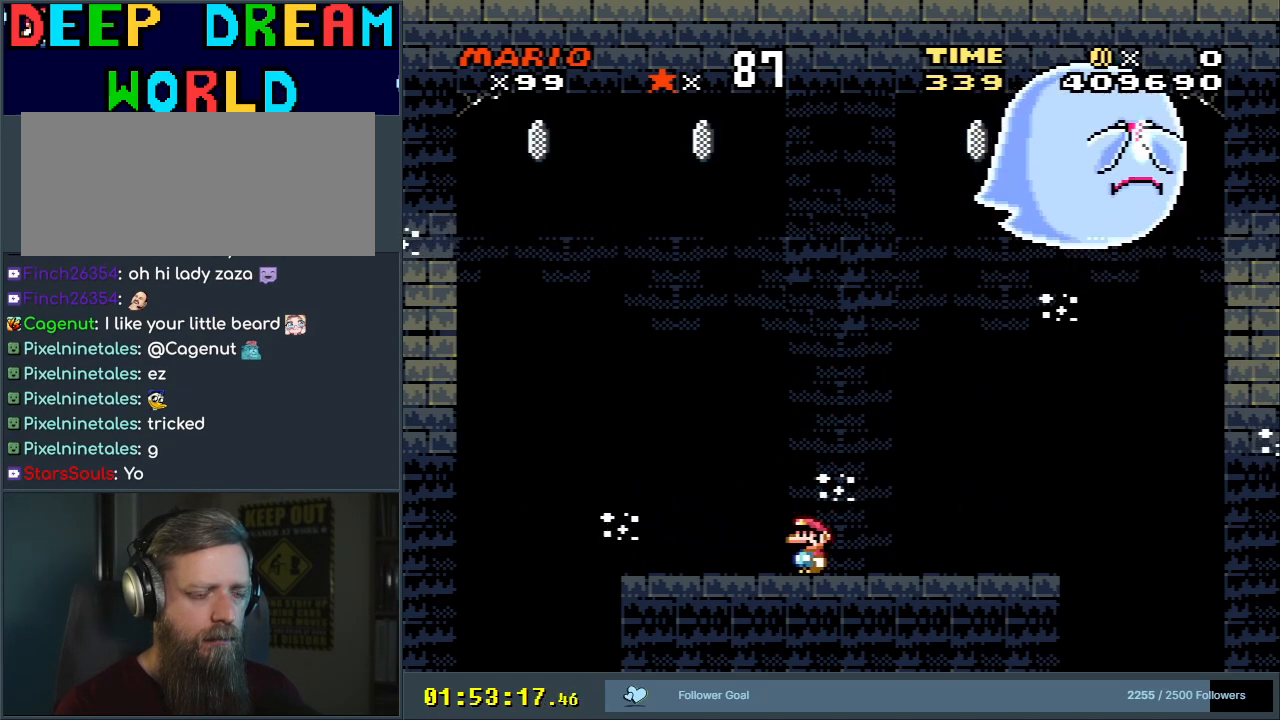
{"buttons": ["DPAD_DOWN"], "events": [[17, "DPAD_UP", "down"], [83, "X", "up"], [167, "DPAD_UP", "up"], [183, "DPAD_UP", "down"], [267, "DPAD_UP", "up"], [433, "DPAD_DOWN", "down"]]}
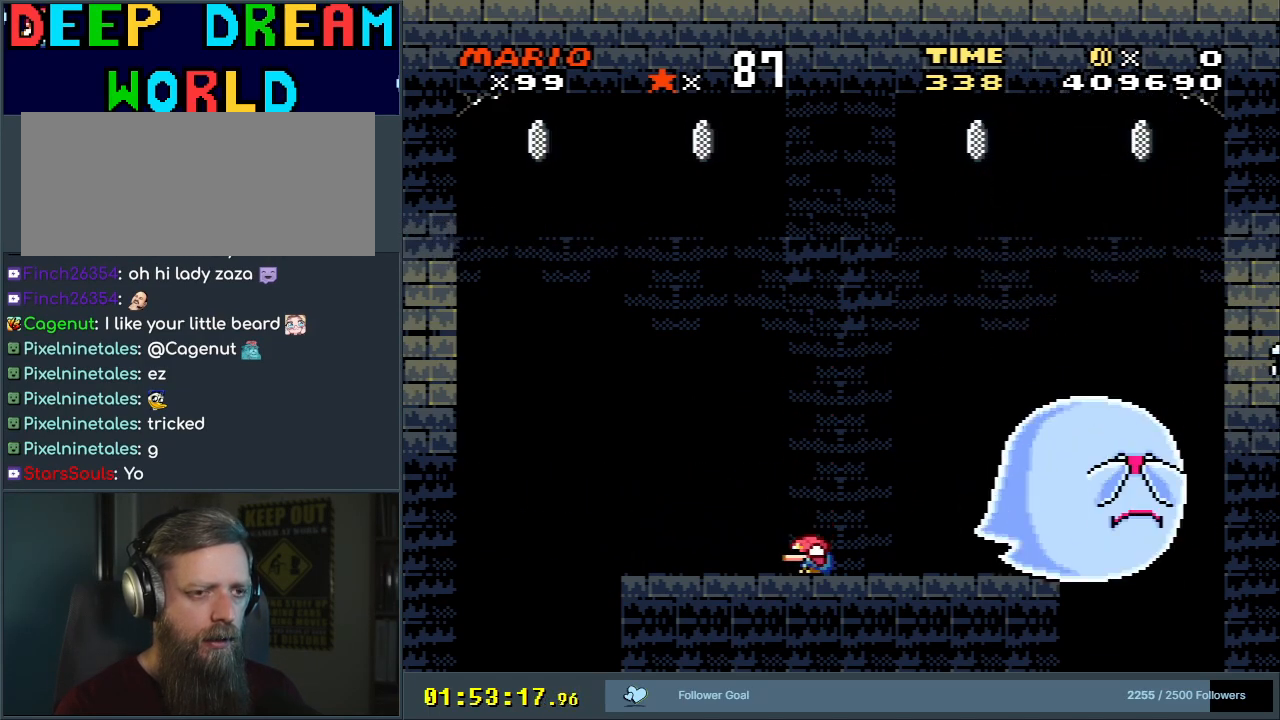
{"buttons": ["B", "DPAD_DOWN"], "events": [[17, "DPAD_DOWN", "up"], [67, "DPAD_DOWN", "down"], [133, "B", "down"]]}
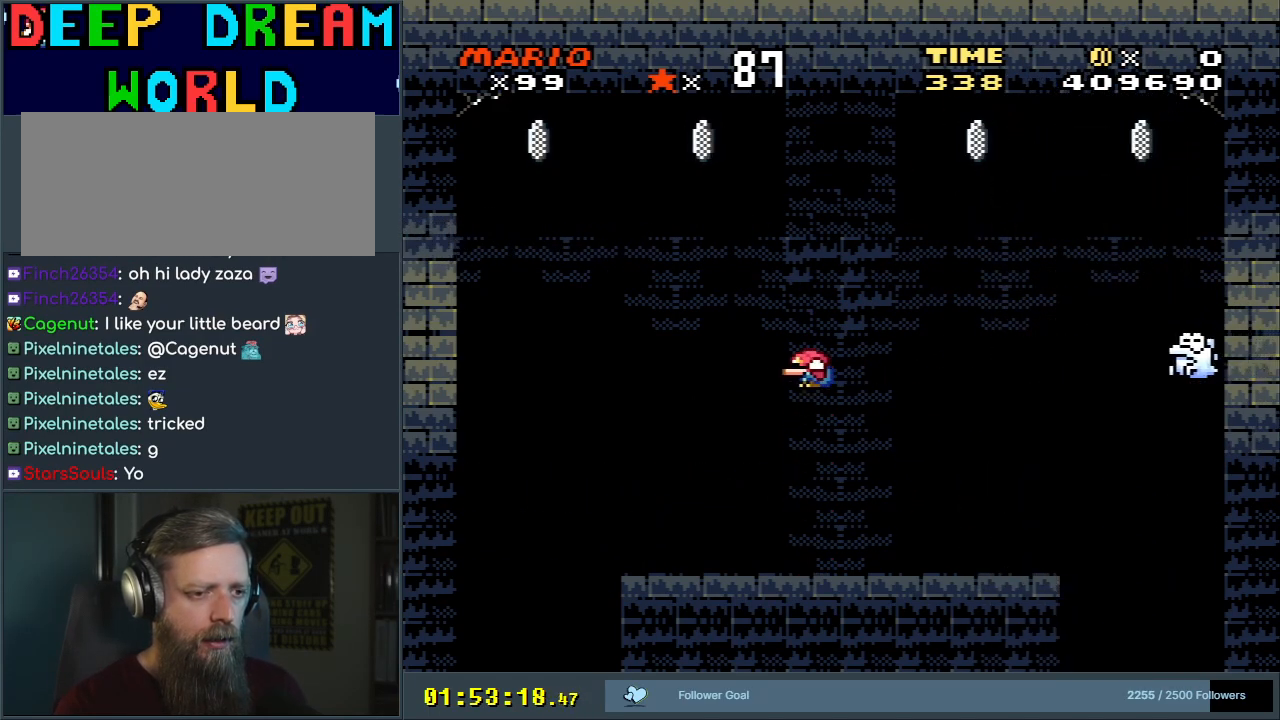
{"buttons": [], "events": [[83, "B", "up"], [350, "DPAD_DOWN", "up"]]}